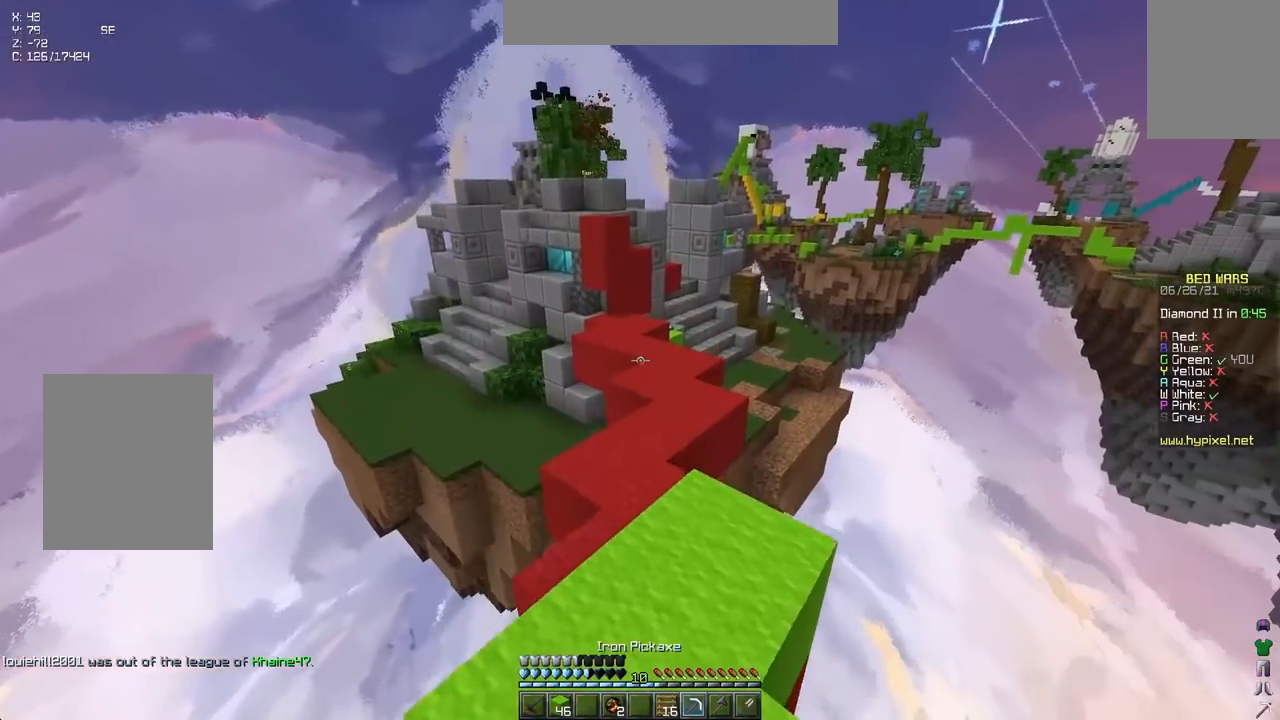
Gameplay with keyboard; each line is a JSON object with the keys held at the frame after it. "events" lists presses ("down") and releases ("up") of "down", "left", "right", "space" and "up" between this image and that frame as [ms after this image, input, new state], when the widget could be followed in between. No other keys are recorded. Mouse input is not recorded.
{"keys": ["up"], "events": [[133, "space", "down"], [150, "space", "up"]]}
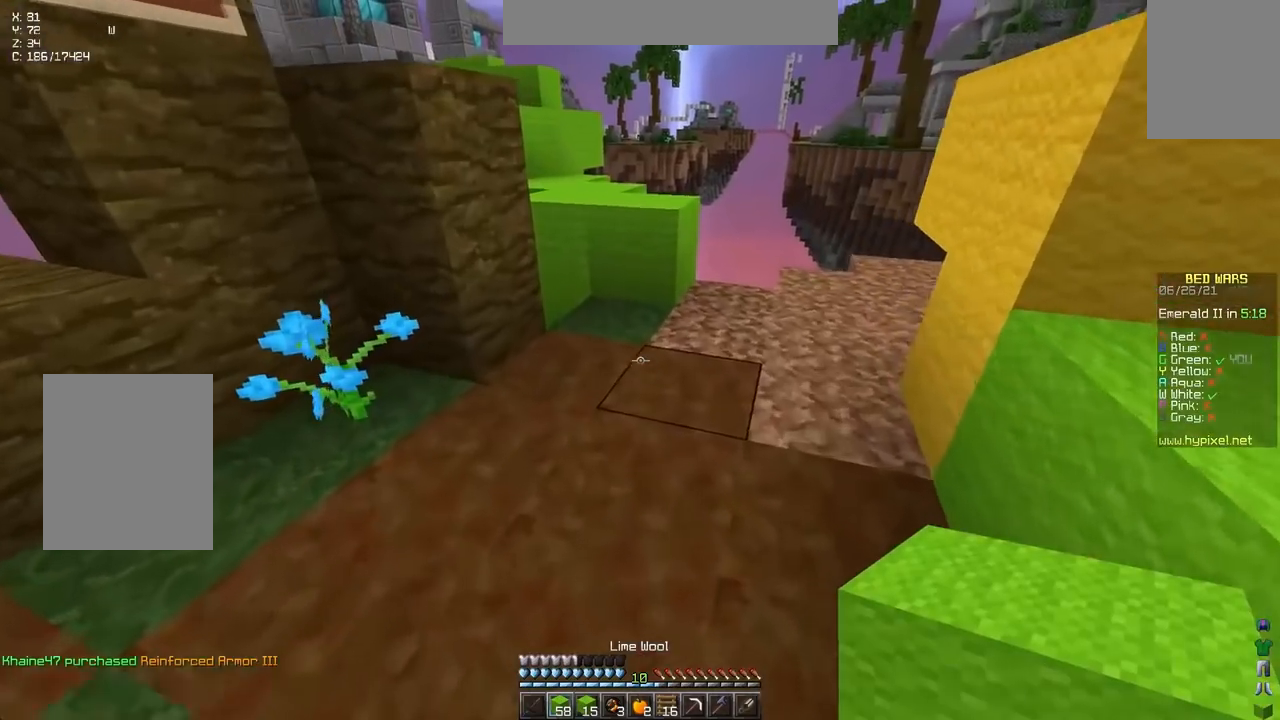
{"keys": ["up"], "events": [[250, "space", "down"], [500, "space", "up"]]}
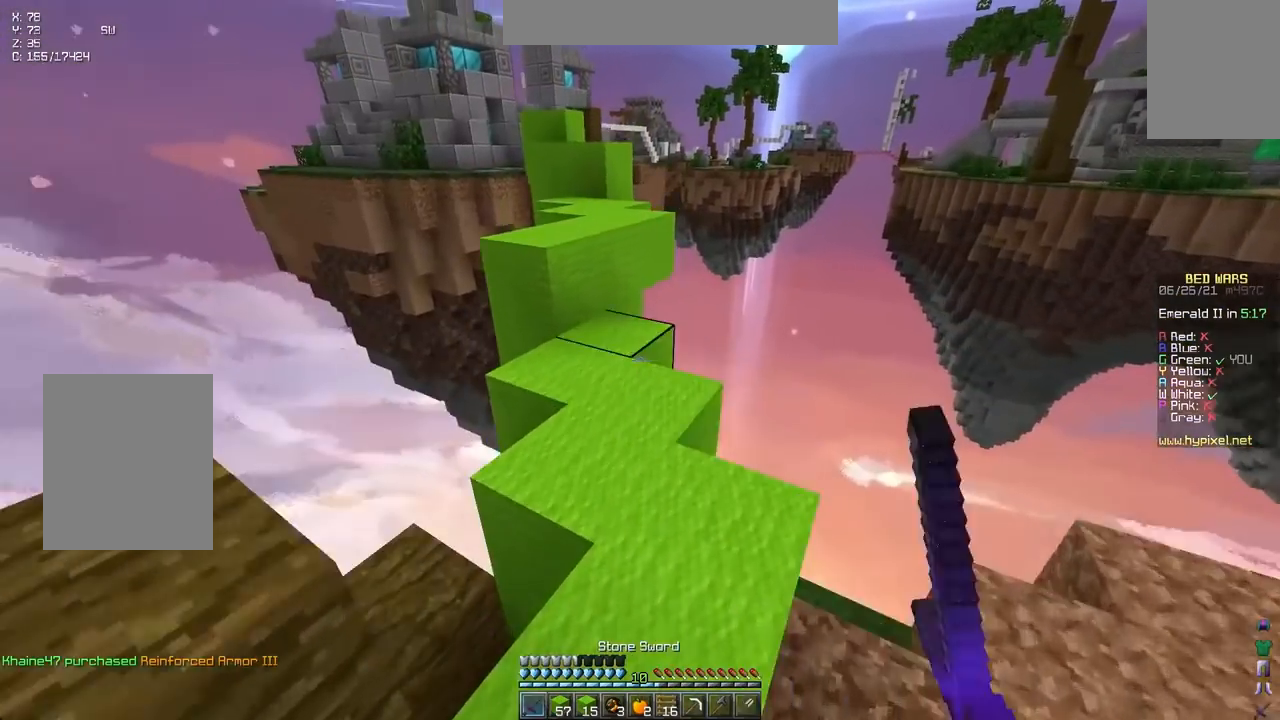
{"keys": ["left", "space", "up"], "events": [[350, "space", "down"], [467, "left", "down"]]}
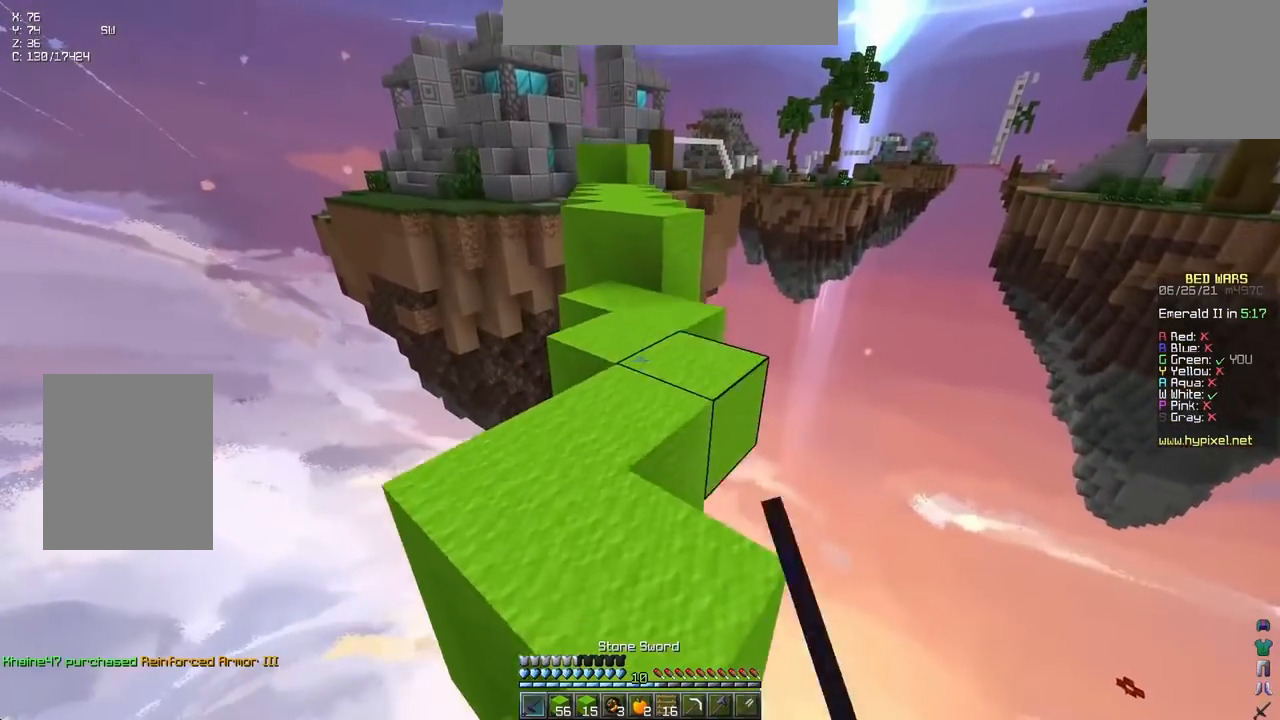
{"keys": ["space", "up"], "events": [[50, "space", "up"], [83, "left", "up"], [483, "space", "down"]]}
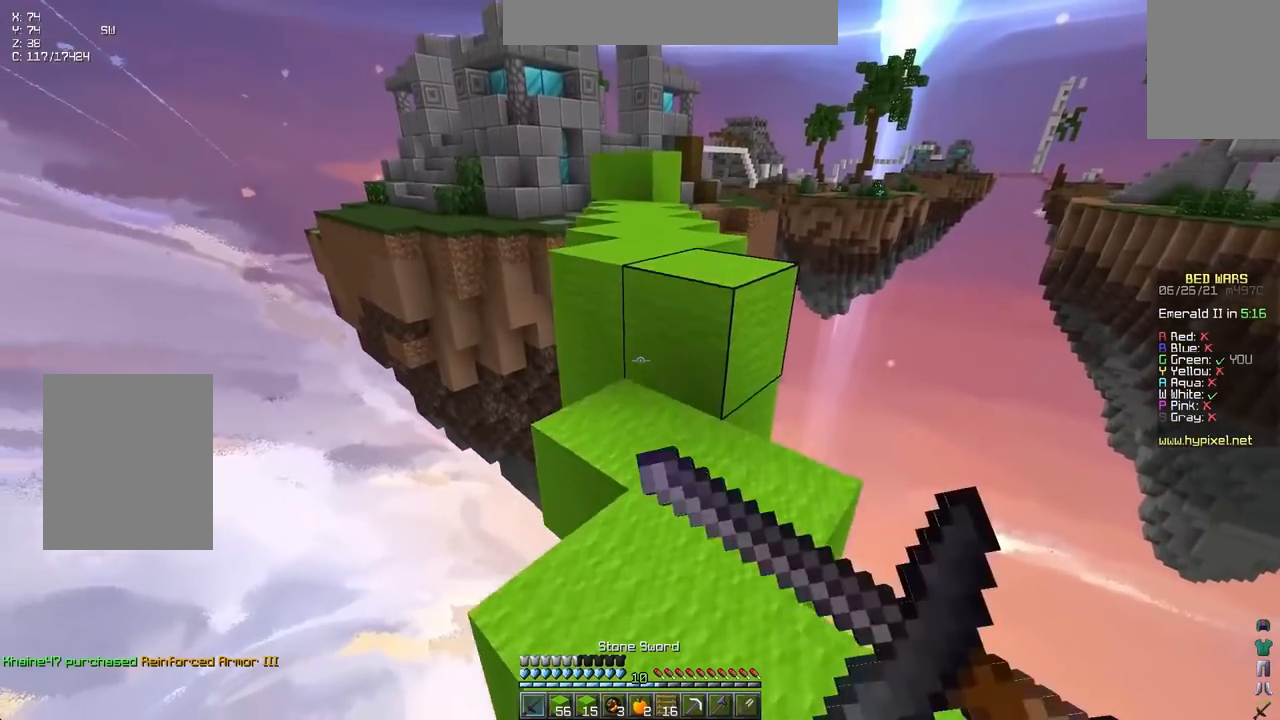
{"keys": ["up"], "events": [[167, "space", "up"], [250, "up", "up"], [417, "up", "down"]]}
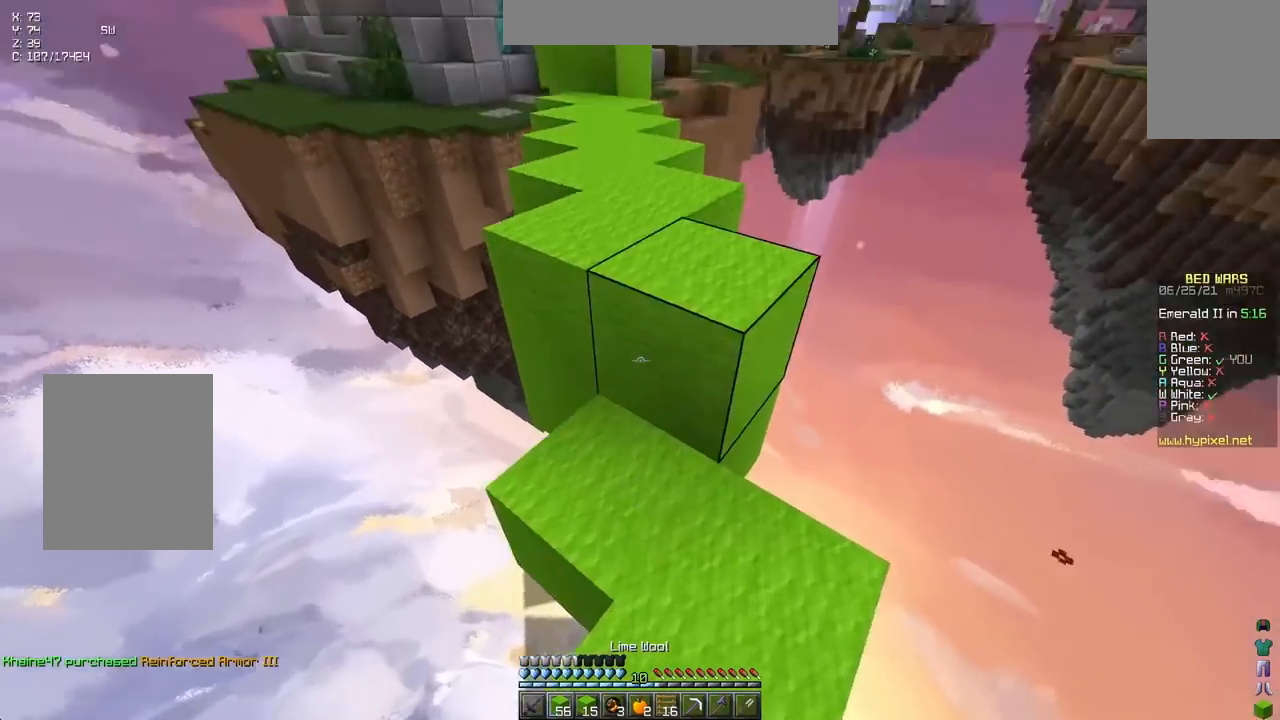
{"keys": ["up"], "events": [[83, "space", "down"], [250, "space", "up"]]}
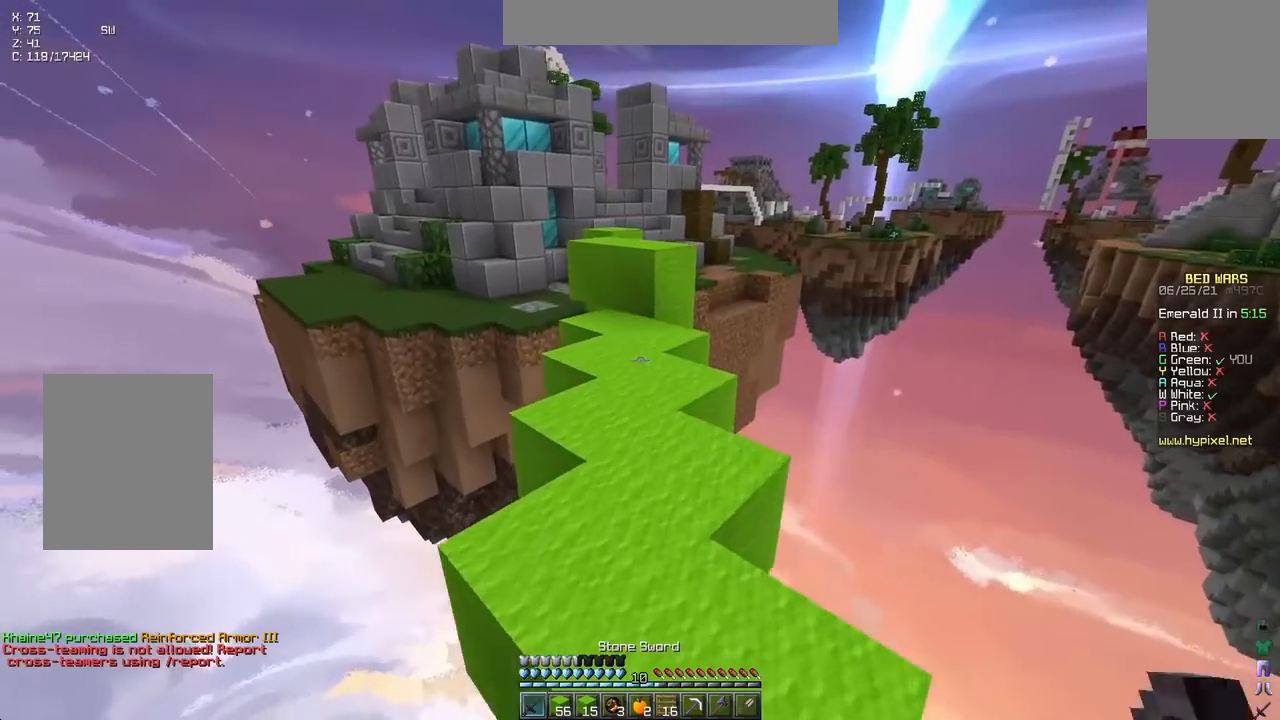
{"keys": ["up"], "events": [[183, "up", "up"], [417, "up", "down"]]}
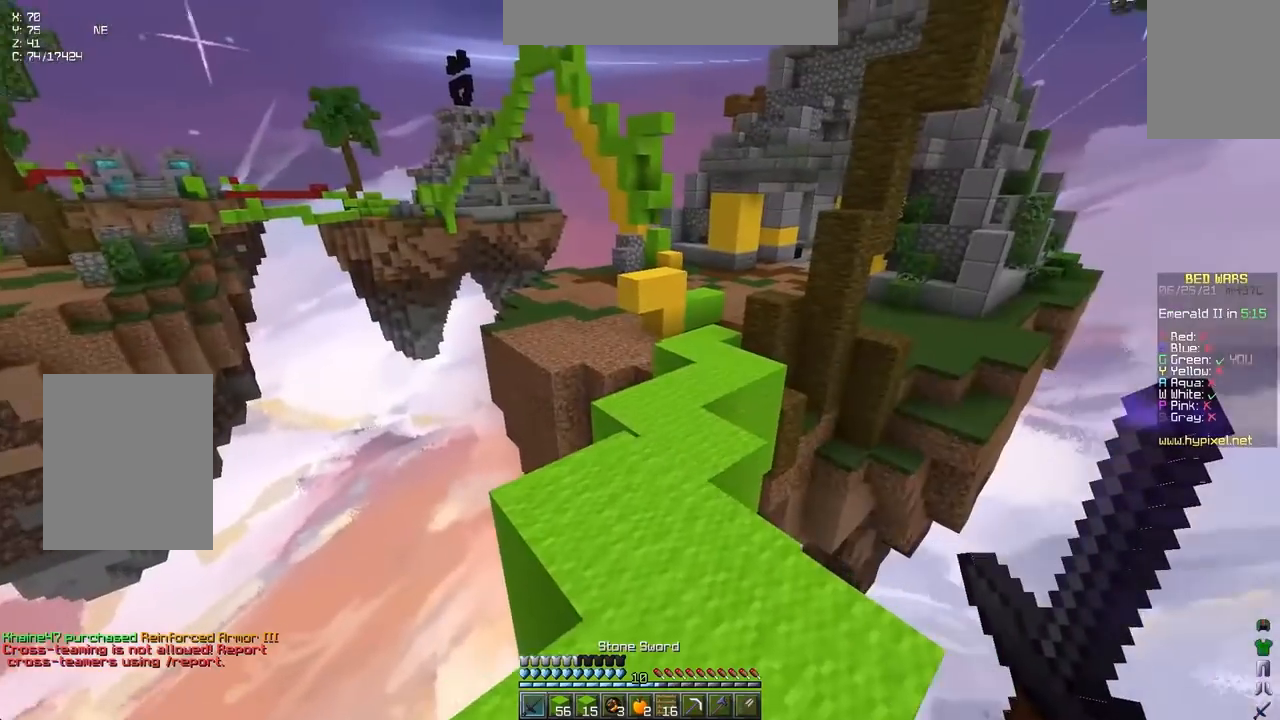
{"keys": [], "events": [[233, "up", "up"]]}
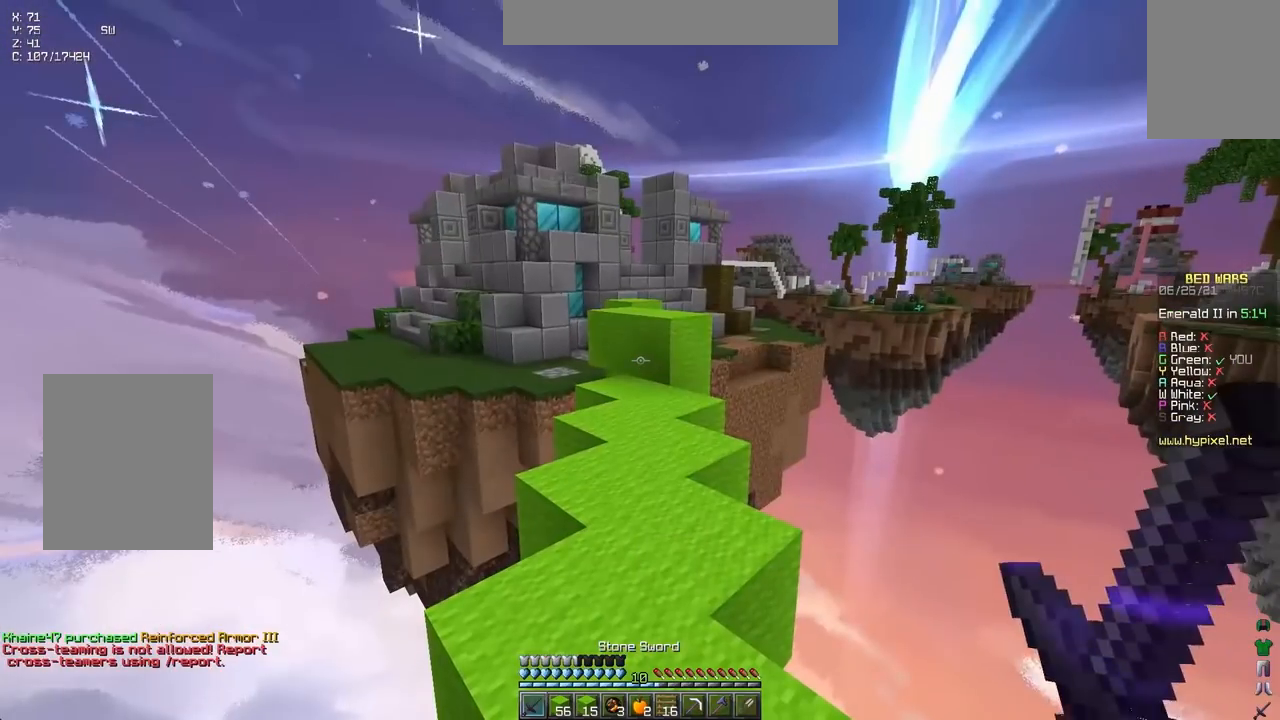
{"keys": ["up"], "events": [[483, "up", "down"]]}
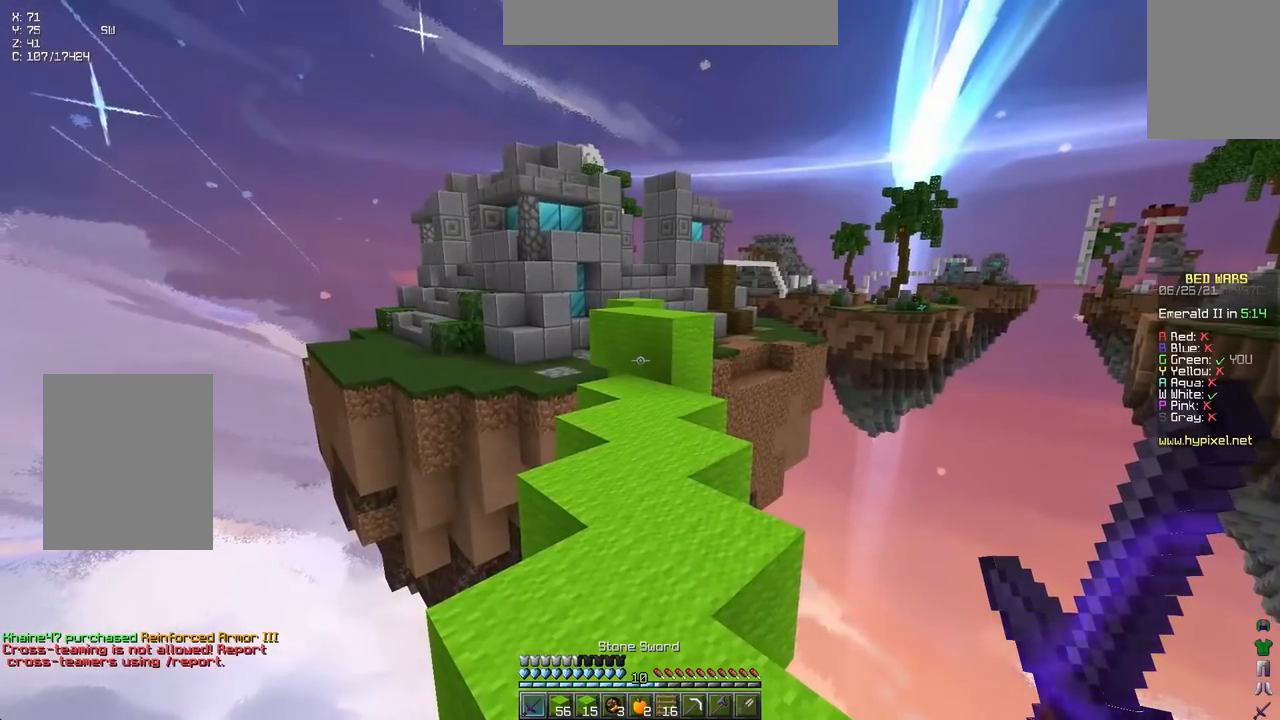
{"keys": ["up"], "events": []}
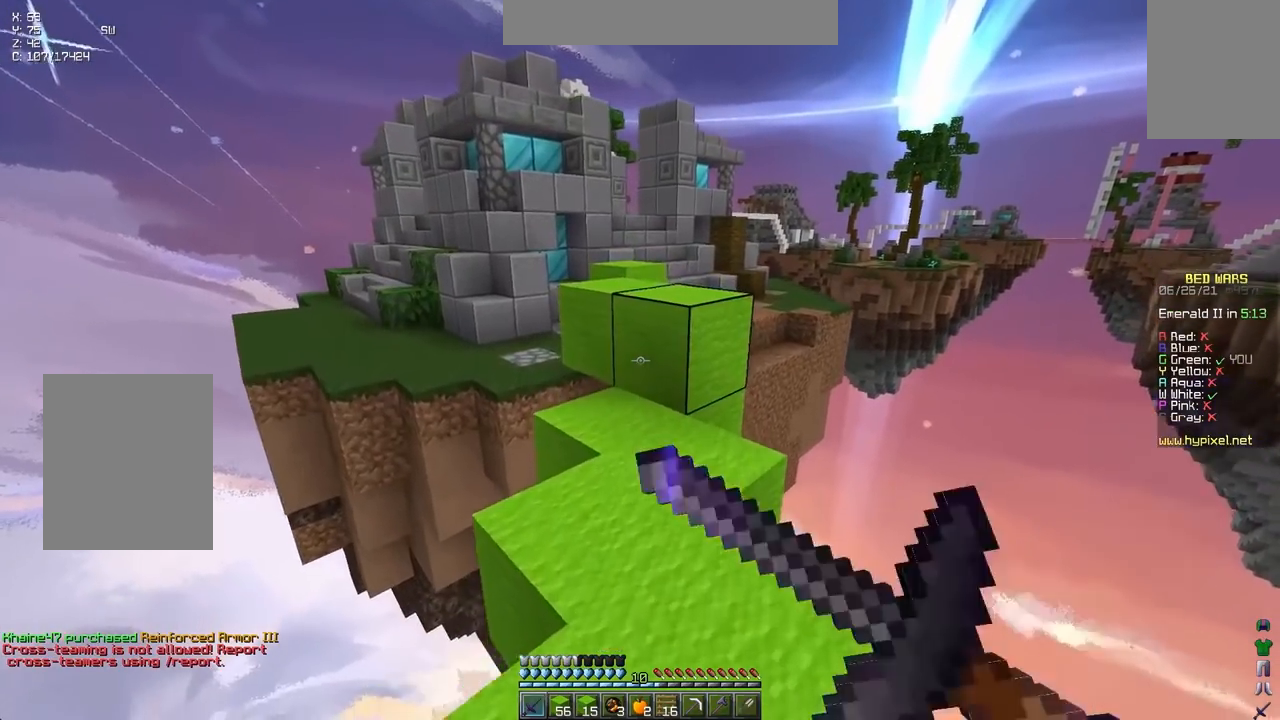
{"keys": ["down"], "events": [[100, "up", "up"], [200, "down", "down"]]}
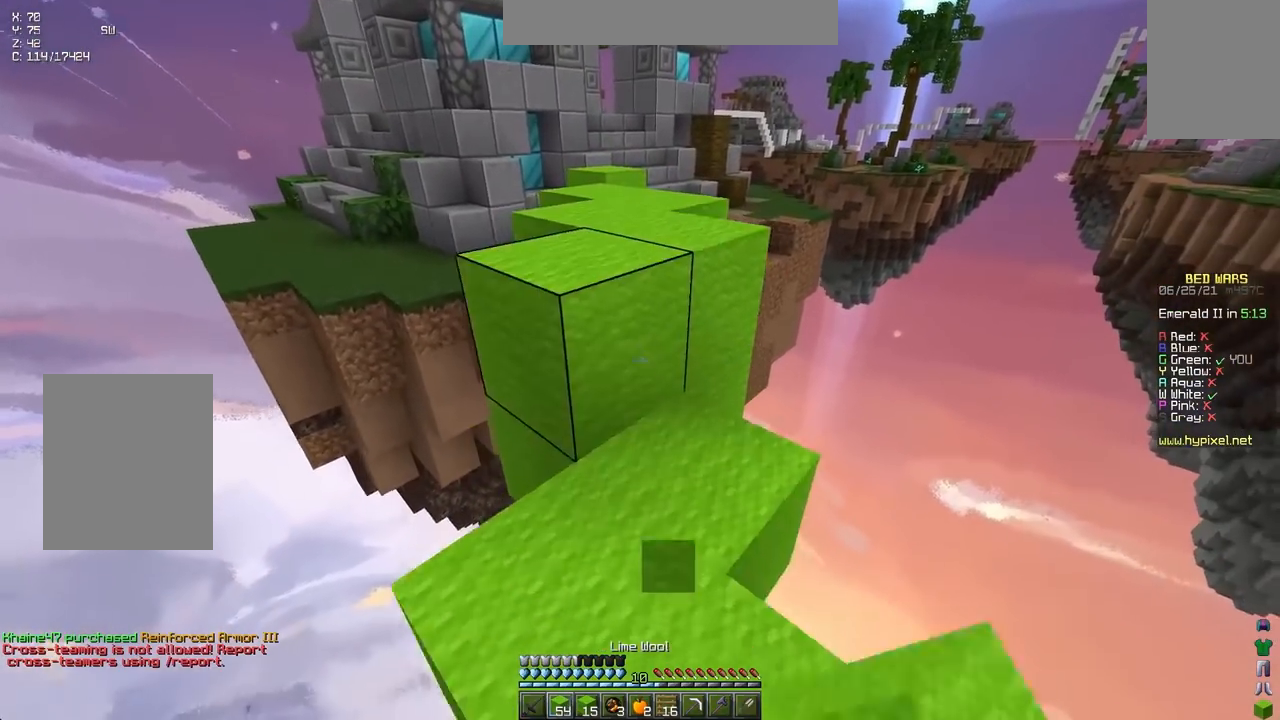
{"keys": [], "events": [[300, "down", "up"]]}
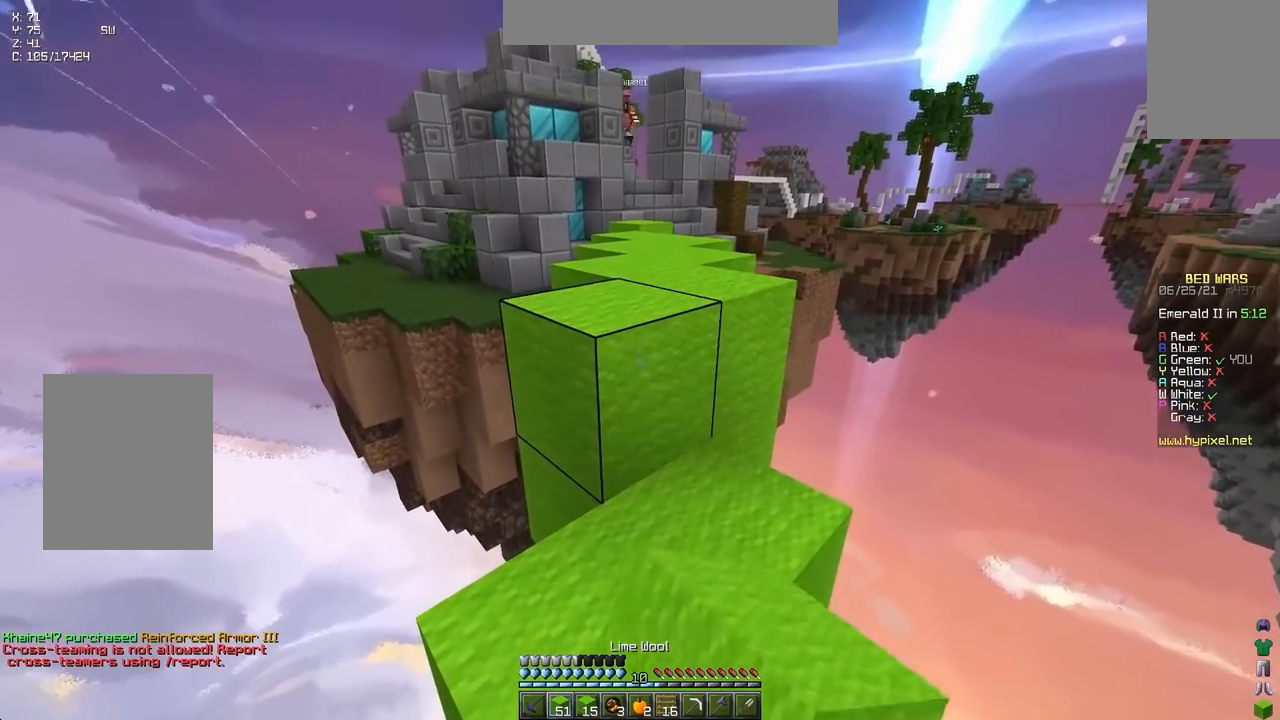
{"keys": ["down"], "events": [[283, "down", "down"]]}
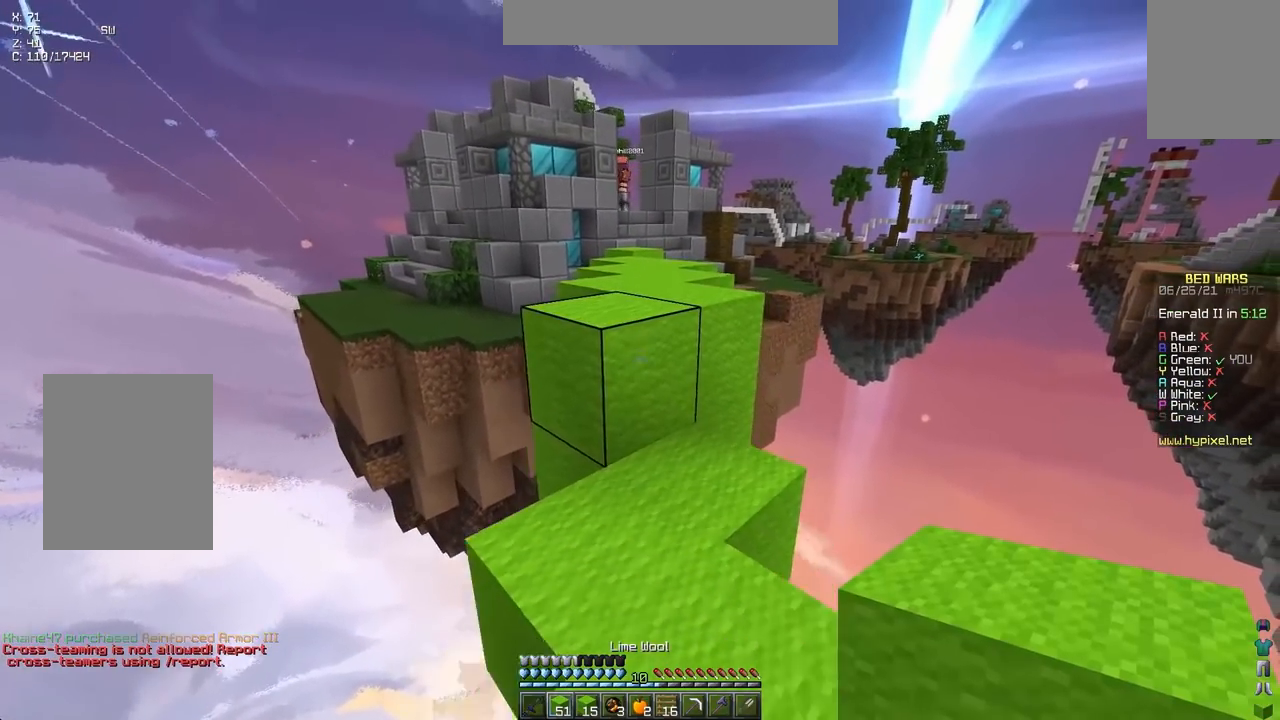
{"keys": ["space", "up"], "events": [[33, "down", "up"], [233, "up", "down"], [500, "space", "down"]]}
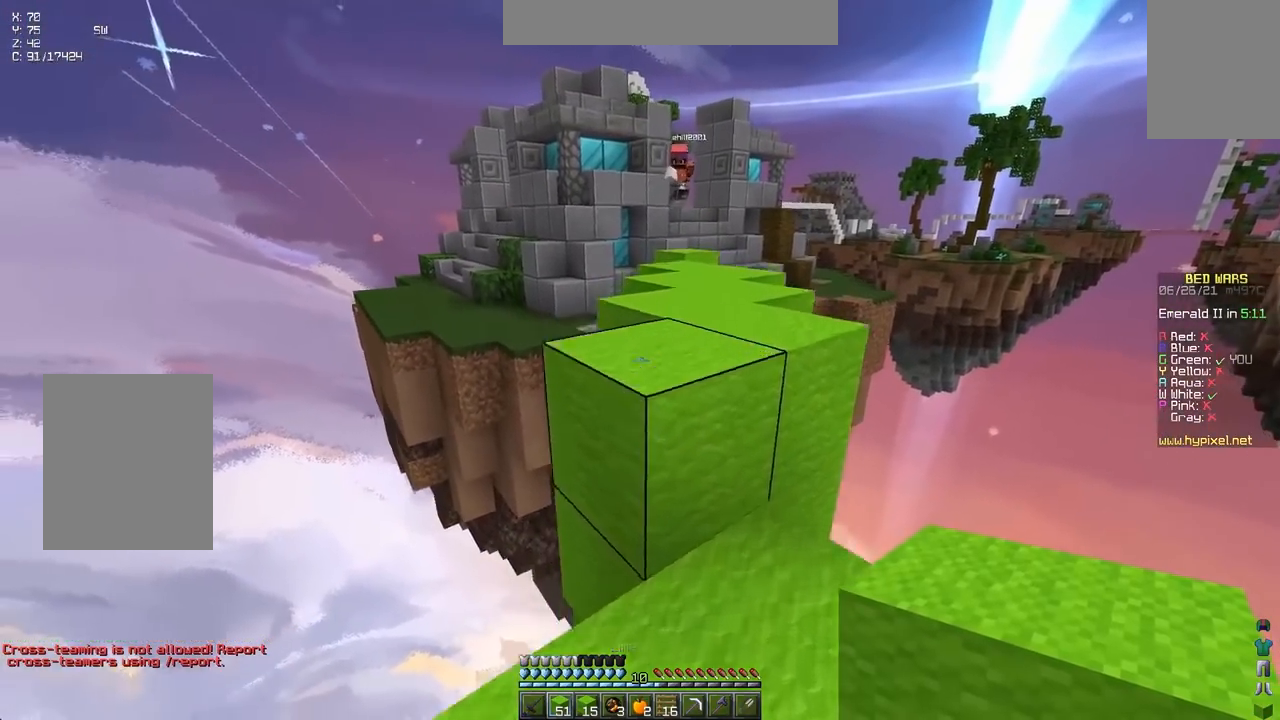
{"keys": ["down"], "events": [[217, "space", "up"], [250, "left", "down"], [333, "up", "up"], [383, "down", "down"], [400, "left", "up"]]}
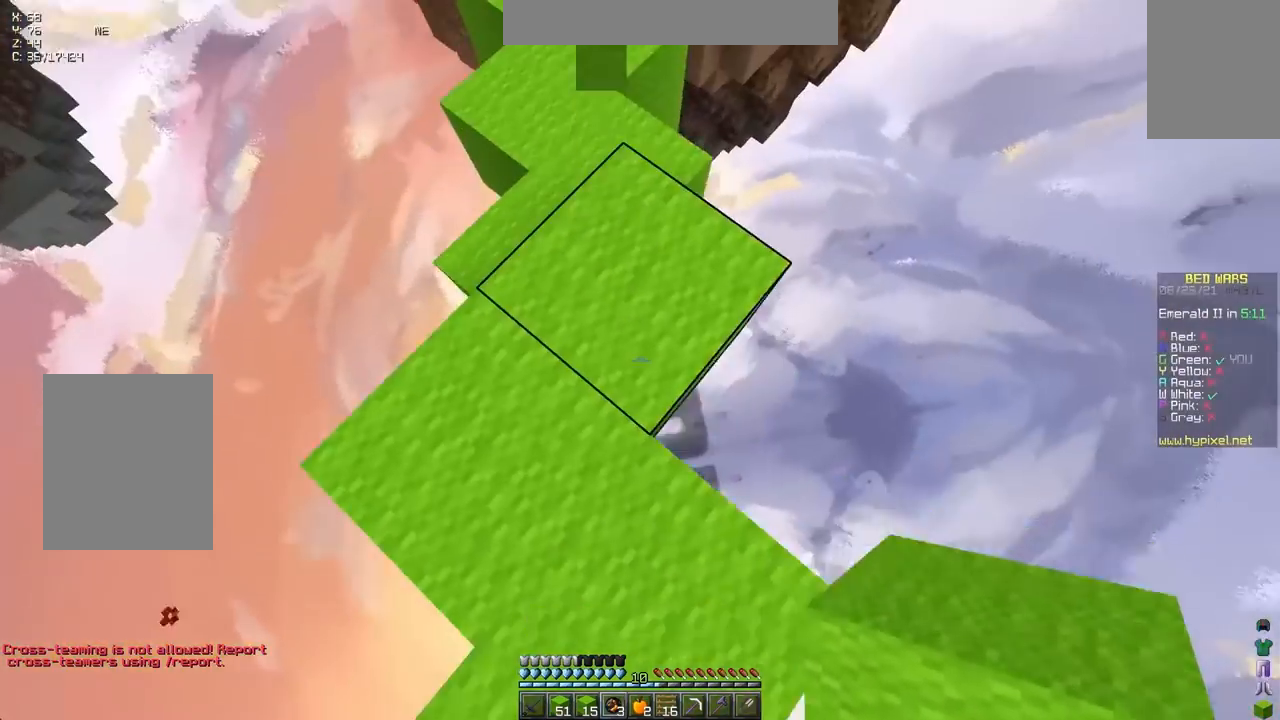
{"keys": ["up"], "events": [[100, "space", "down"], [183, "down", "up"], [200, "left", "down"], [250, "space", "up"], [250, "up", "down"], [300, "left", "up"]]}
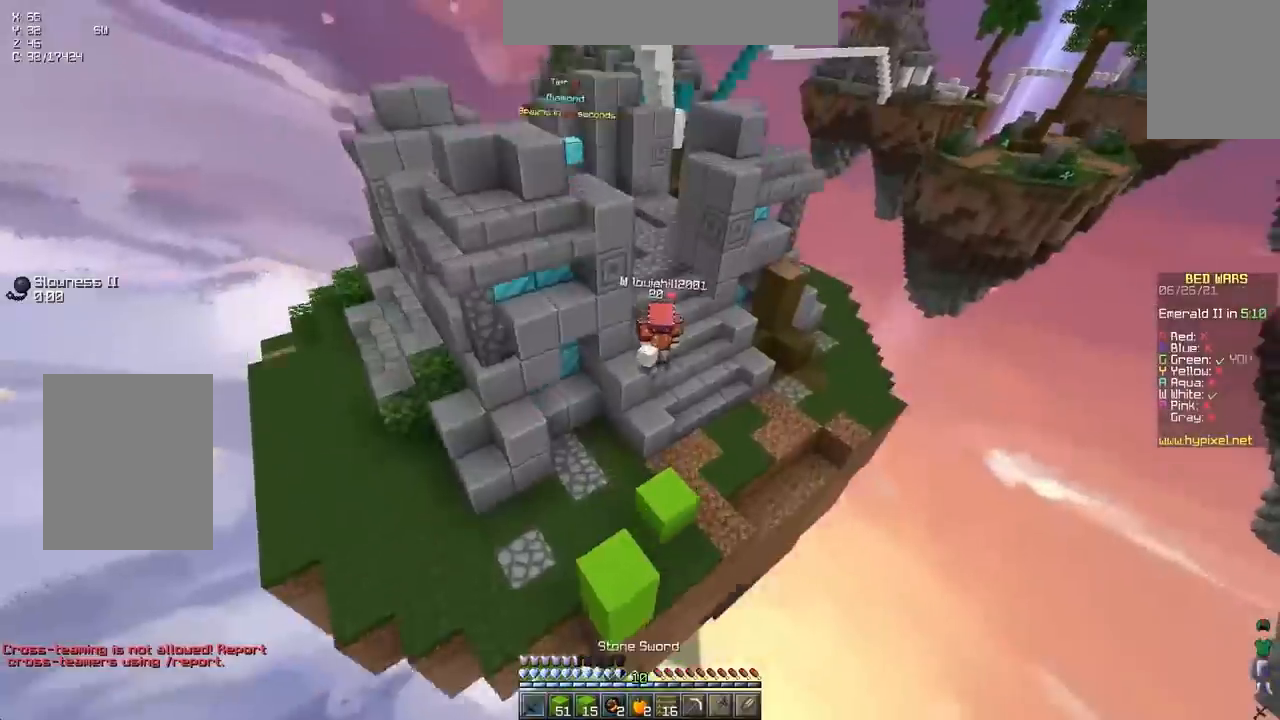
{"keys": ["right"], "events": [[217, "right", "down"], [350, "up", "up"]]}
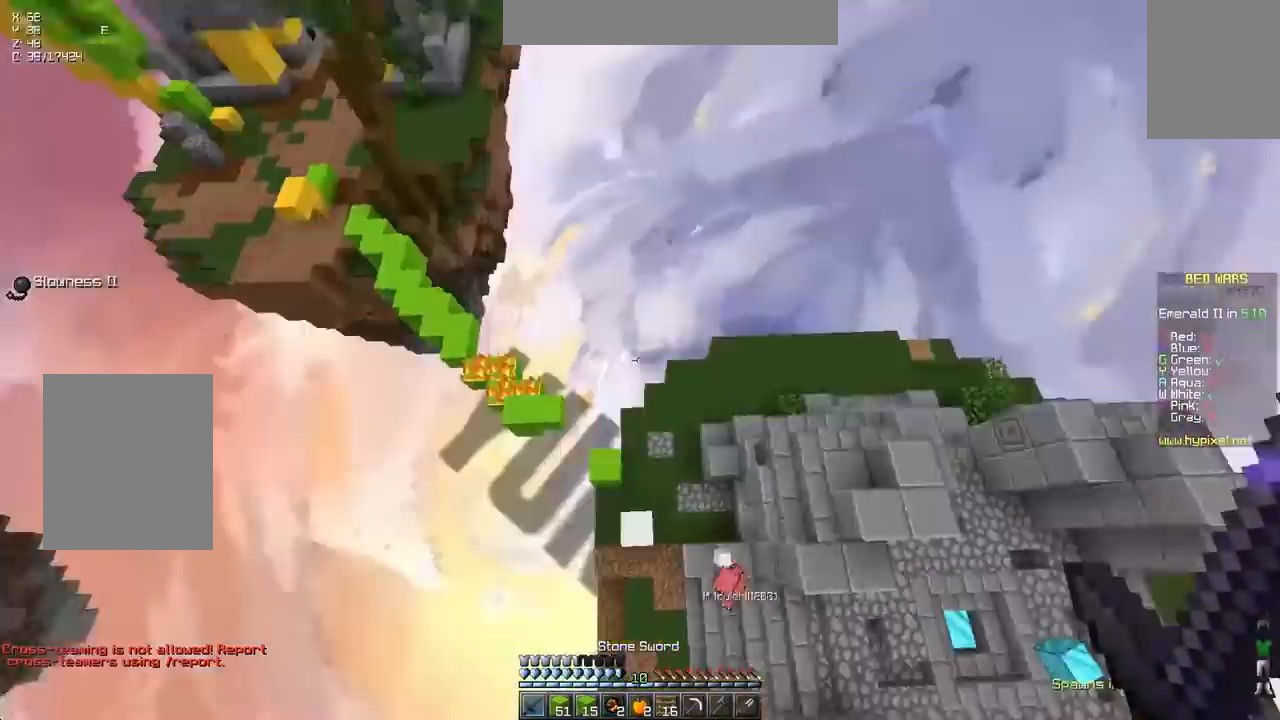
{"keys": ["right", "up"], "events": [[67, "down", "down"], [133, "right", "up"], [267, "right", "down"], [417, "down", "up"], [467, "up", "down"]]}
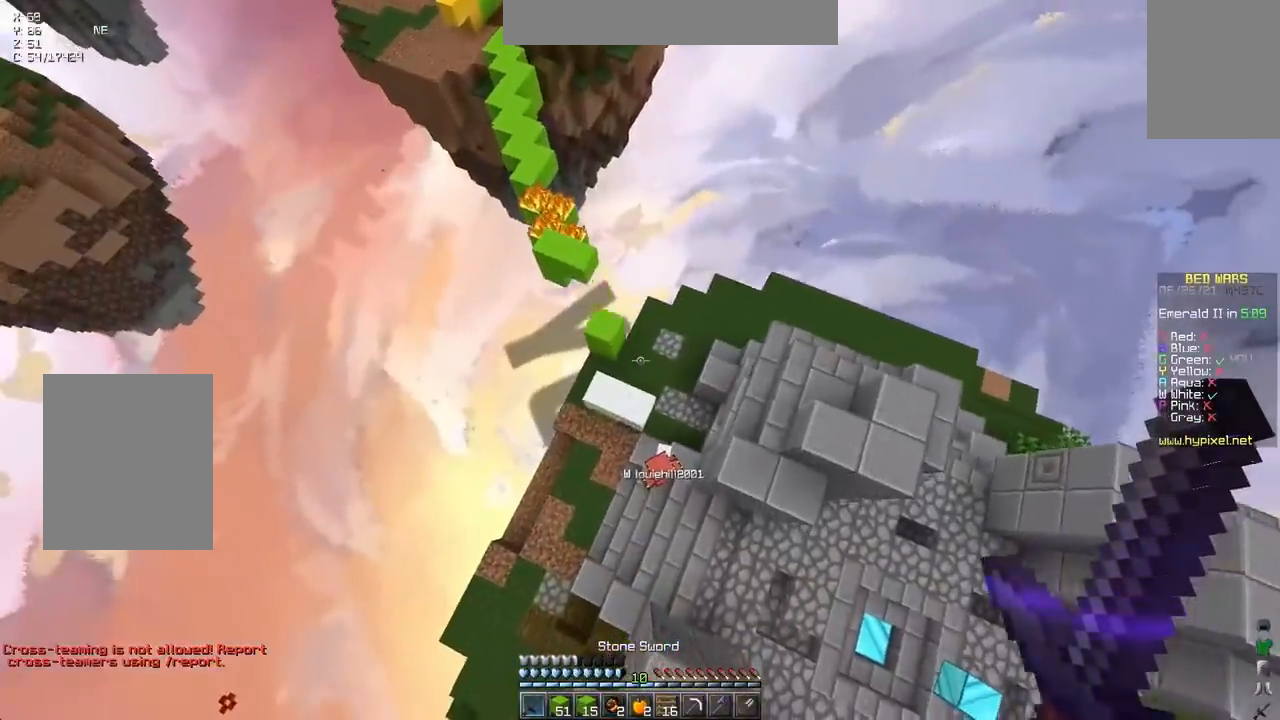
{"keys": ["down", "right"], "events": [[317, "up", "up"], [417, "down", "down"]]}
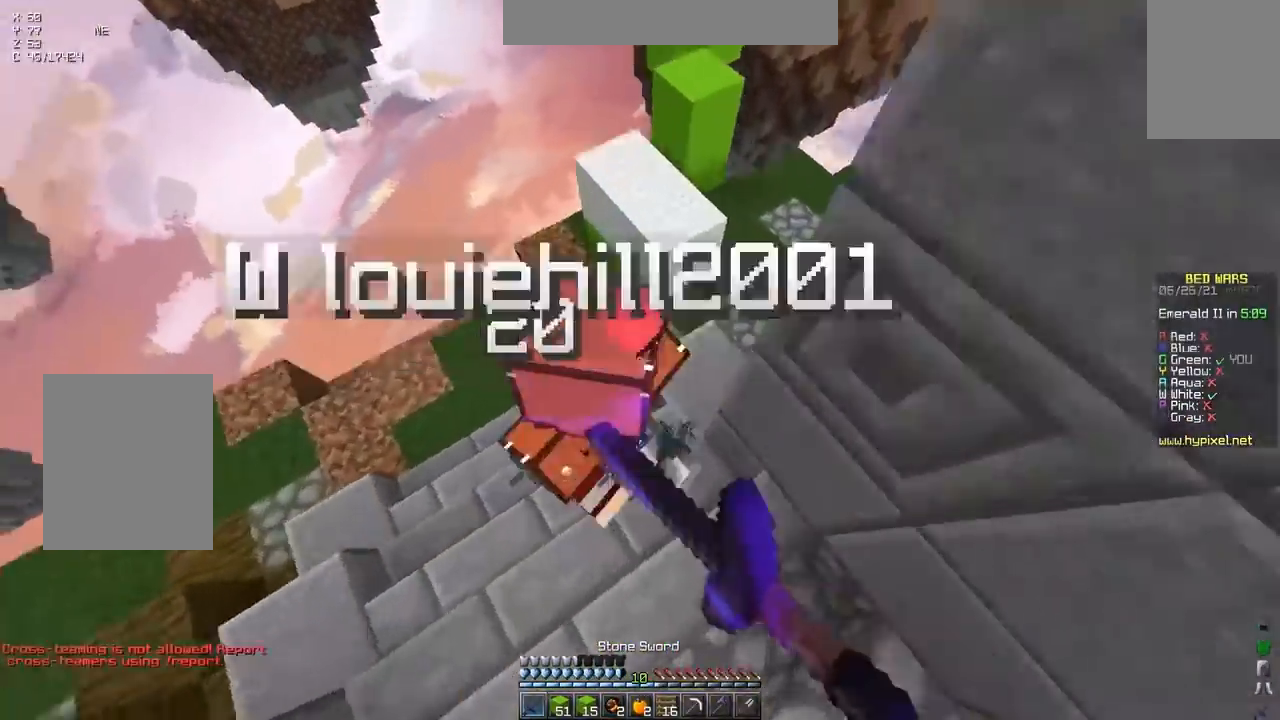
{"keys": ["down", "left"], "events": [[133, "right", "up"], [150, "left", "down"]]}
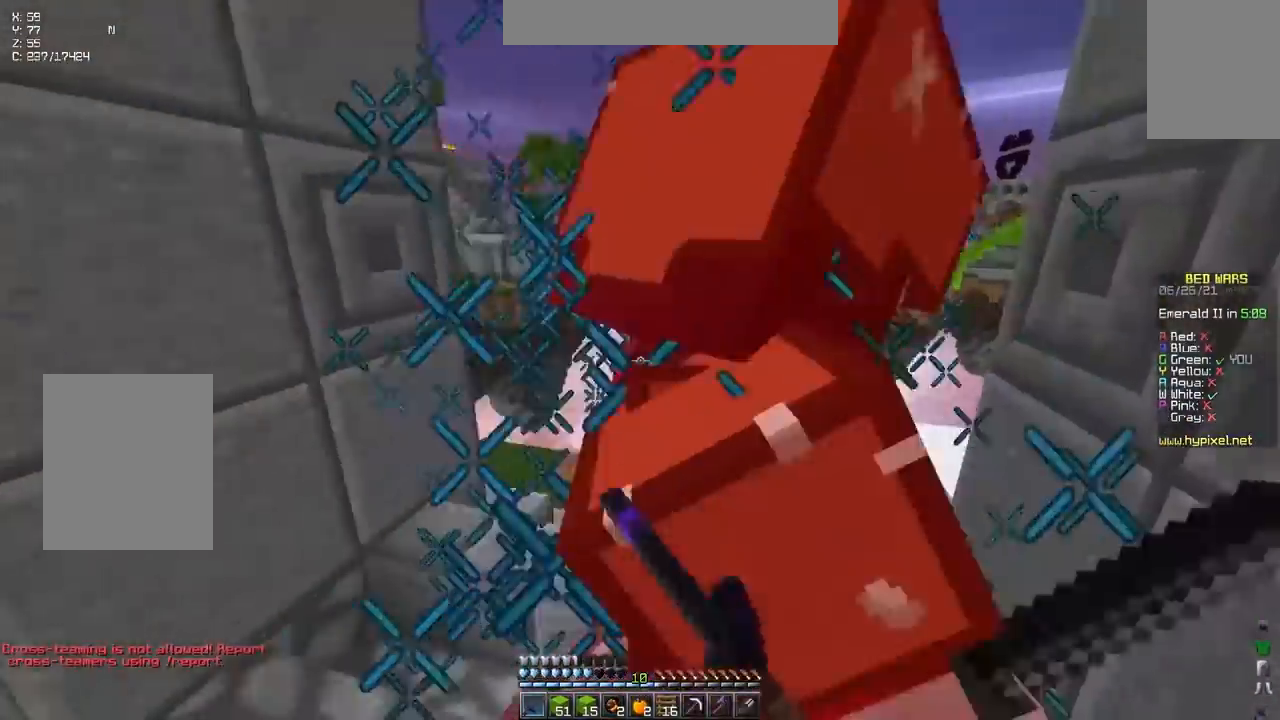
{"keys": ["right", "up"], "events": [[167, "down", "up"], [333, "right", "down"], [367, "left", "up"], [367, "up", "down"]]}
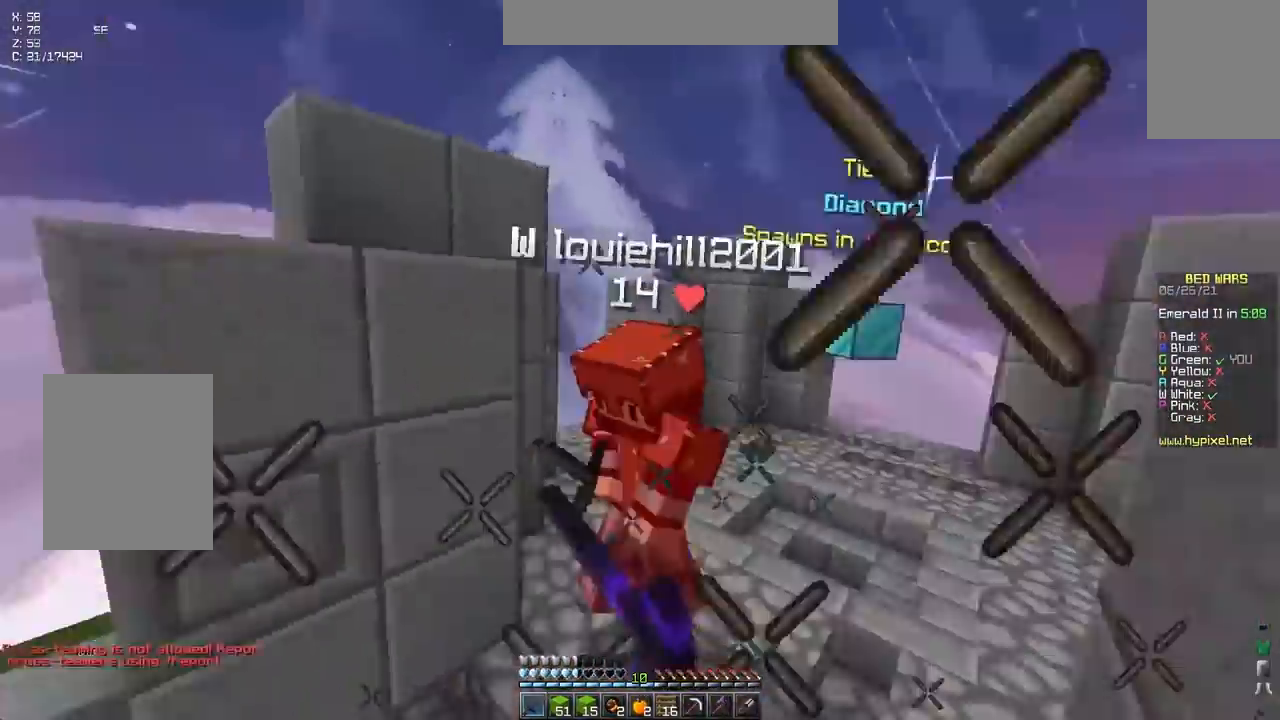
{"keys": ["up"], "events": [[367, "right", "up"]]}
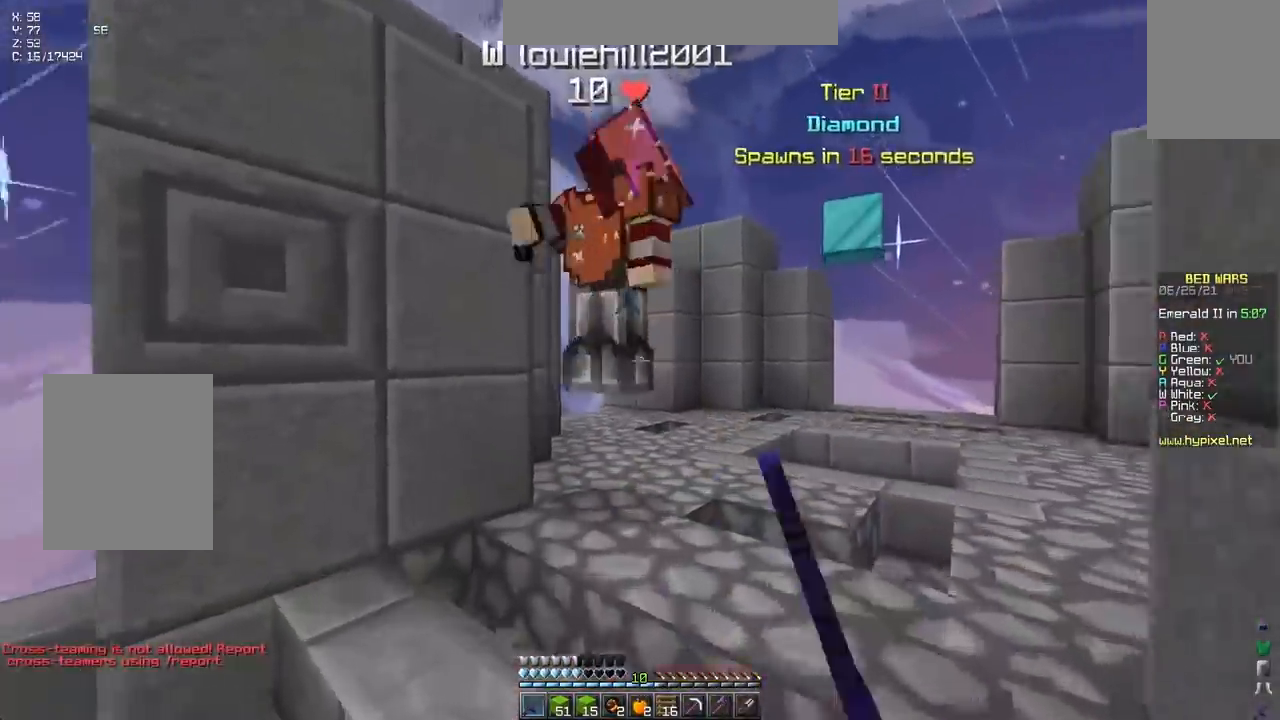
{"keys": ["right", "up"]}
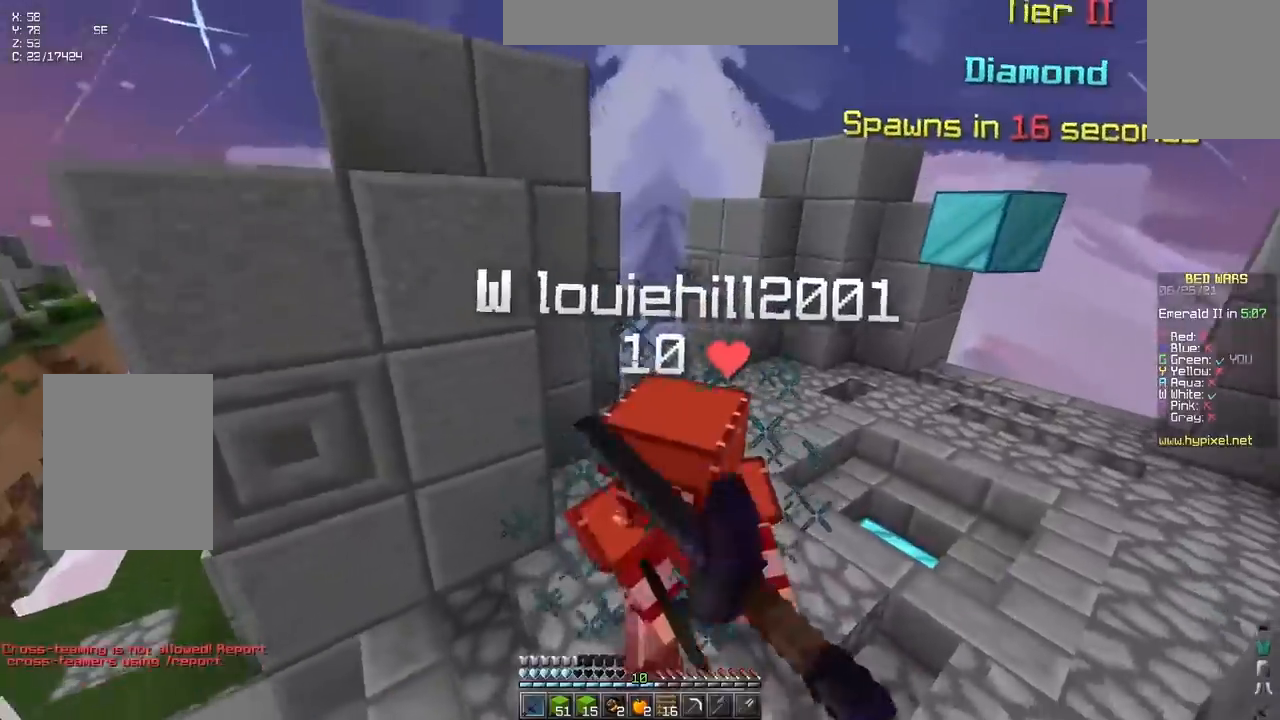
{"keys": ["up"], "events": [[433, "right", "up"]]}
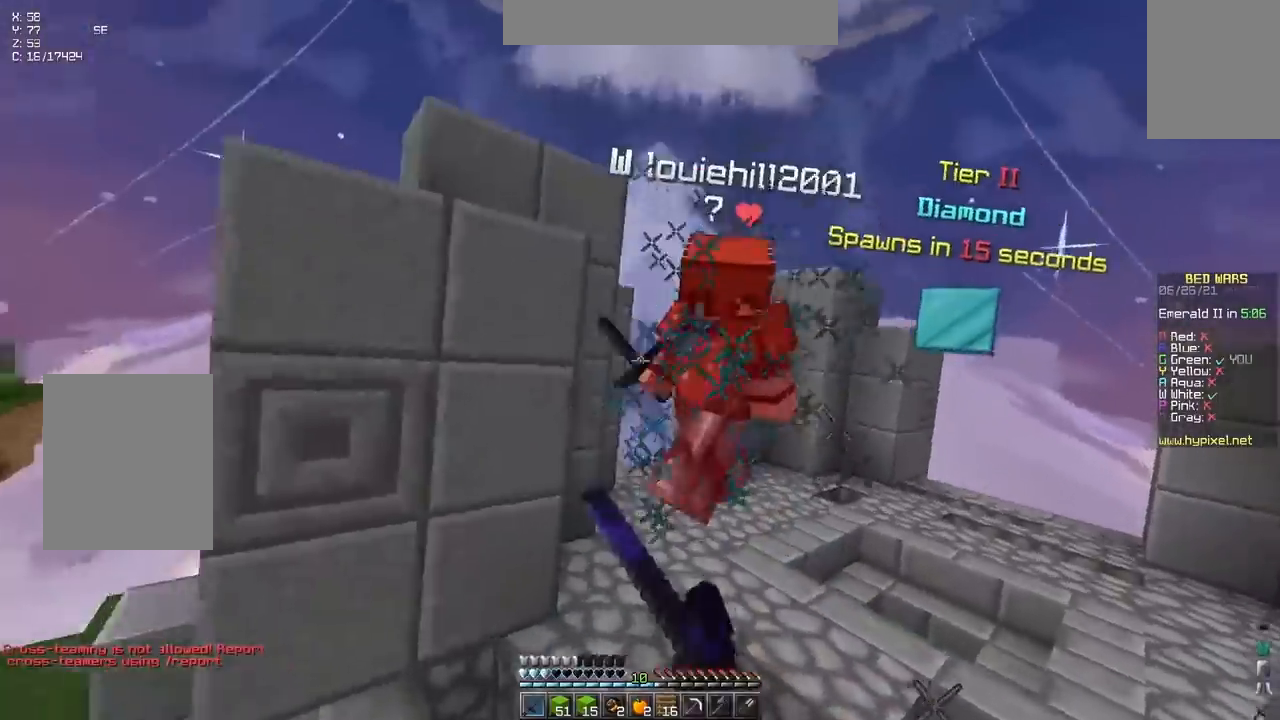
{"keys": ["up"], "events": []}
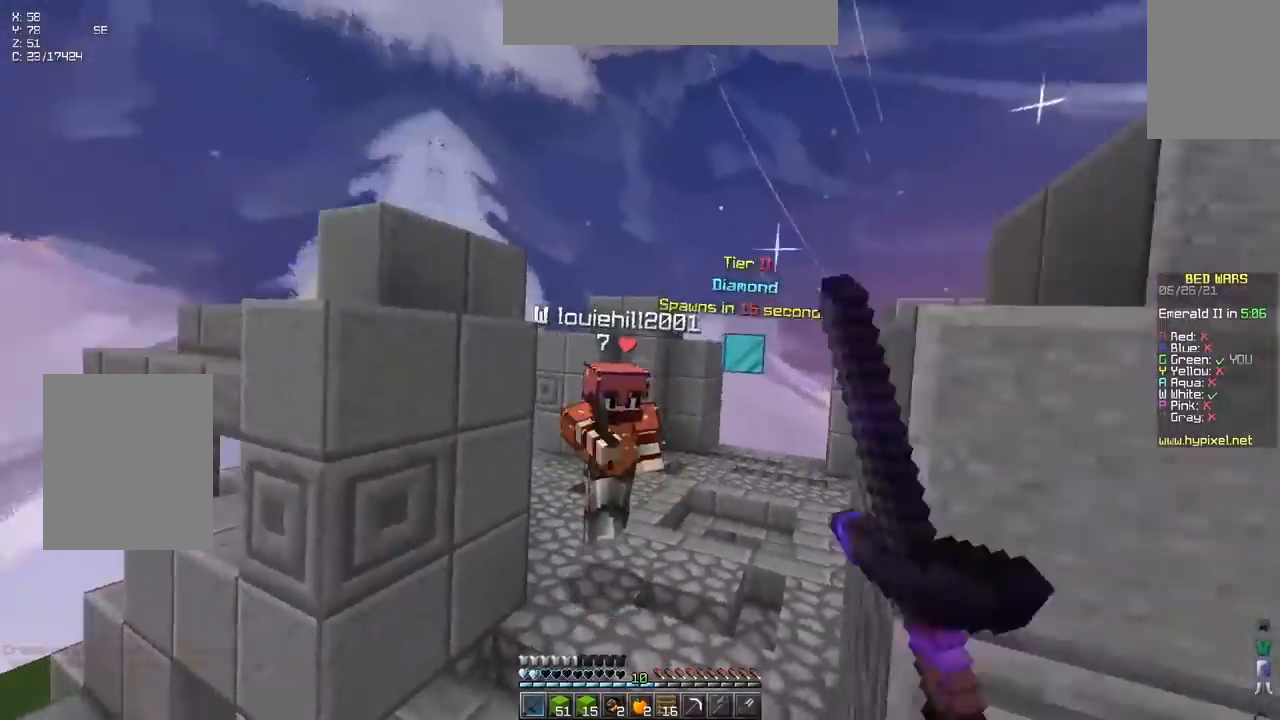
{"keys": ["up"], "events": []}